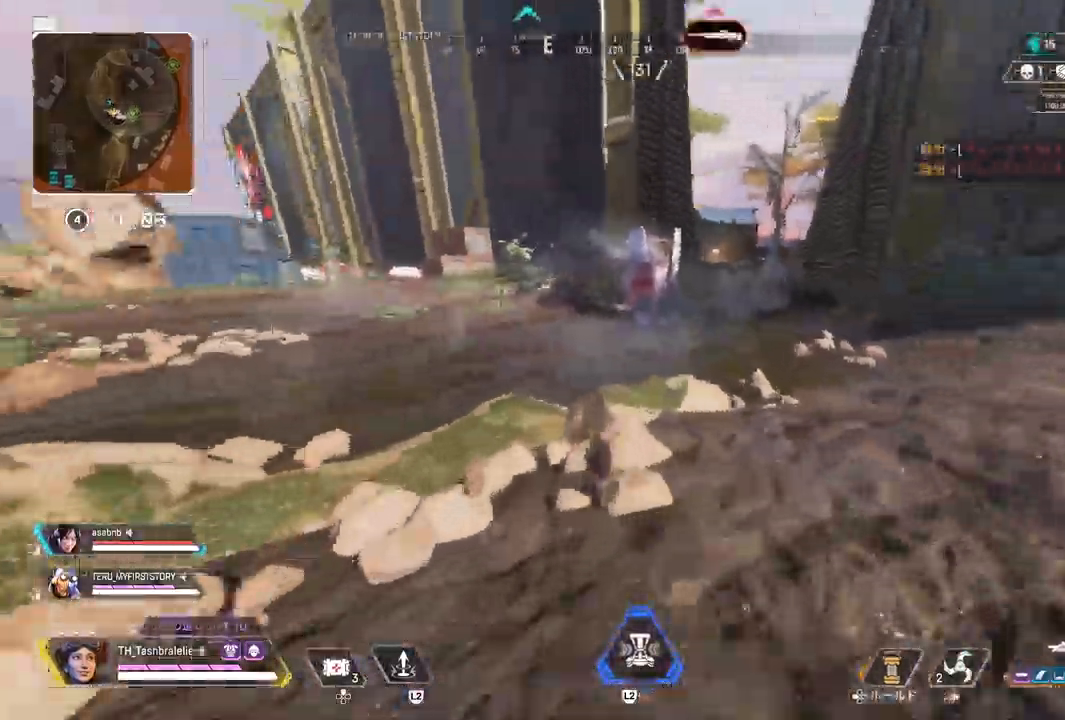
Gameplay with a controller (PlayStation layout); each line is a JSON object with the inputs held at the frame after it. "events" lists button and stick changes between this image and that frame as [ms after this image, input, new state], when the widget could be followed in between.
{"buttons": [], "left_stick": "up-left", "right_stick": "center"}
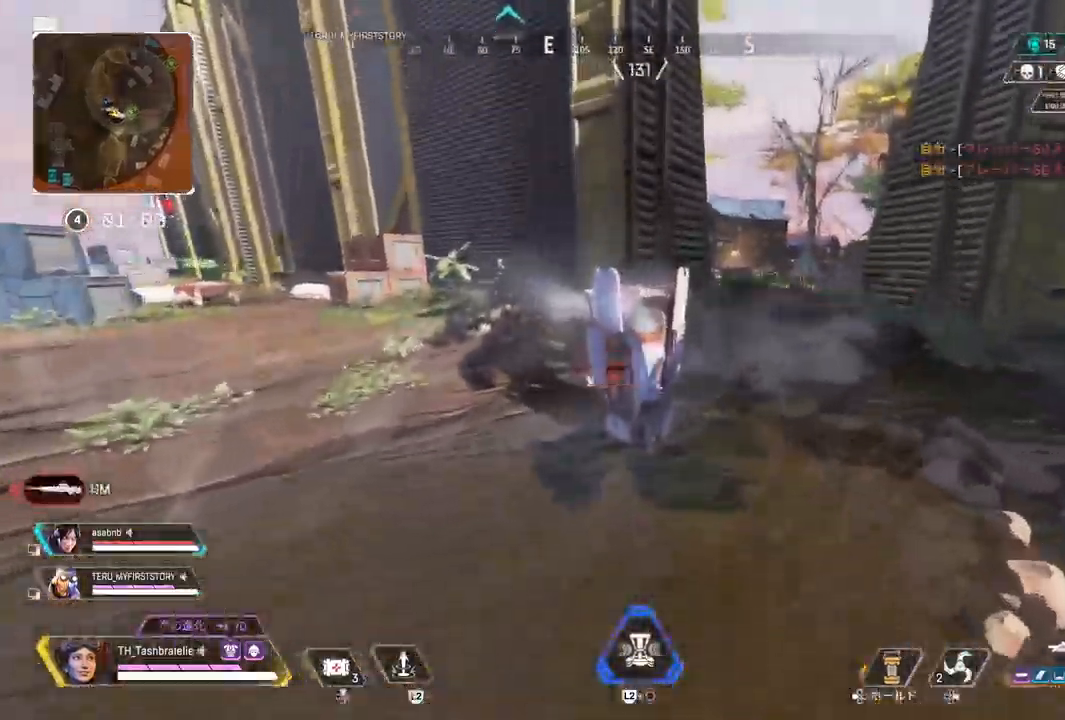
{"buttons": [], "left_stick": "up-left", "right_stick": "center", "events": []}
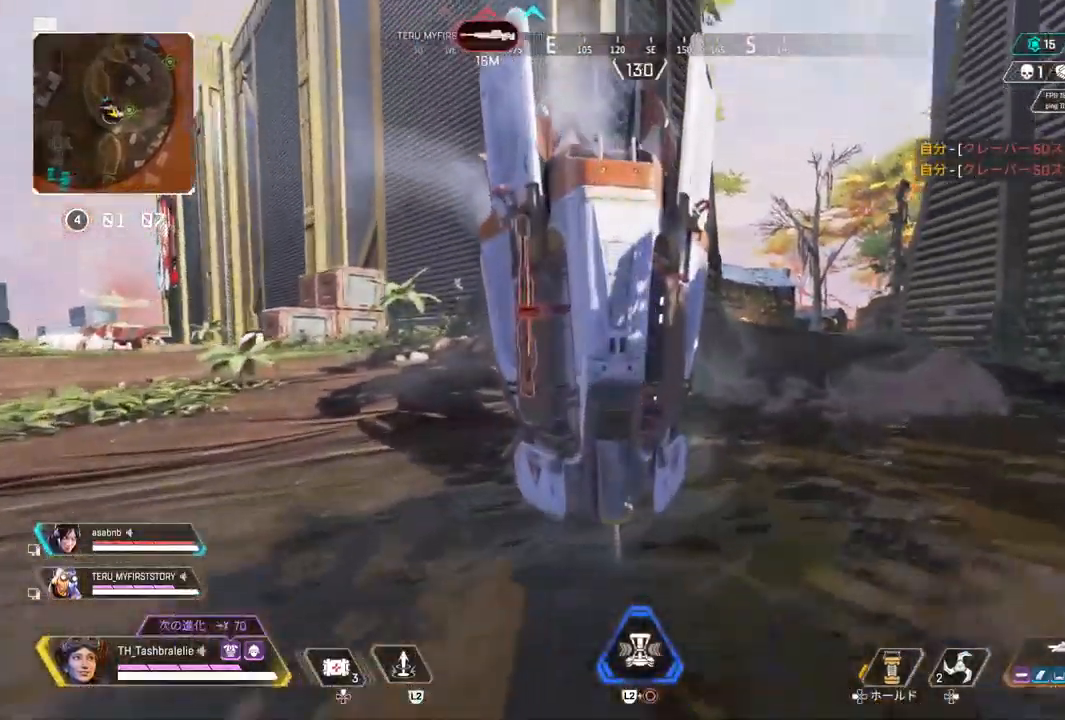
{"buttons": [], "left_stick": "up-right", "right_stick": "right", "events": [[217, "SQUARE", "down"], [367, "SQUARE", "up"], [367, "left_stick", "up-right"], [417, "right_stick", "right"]]}
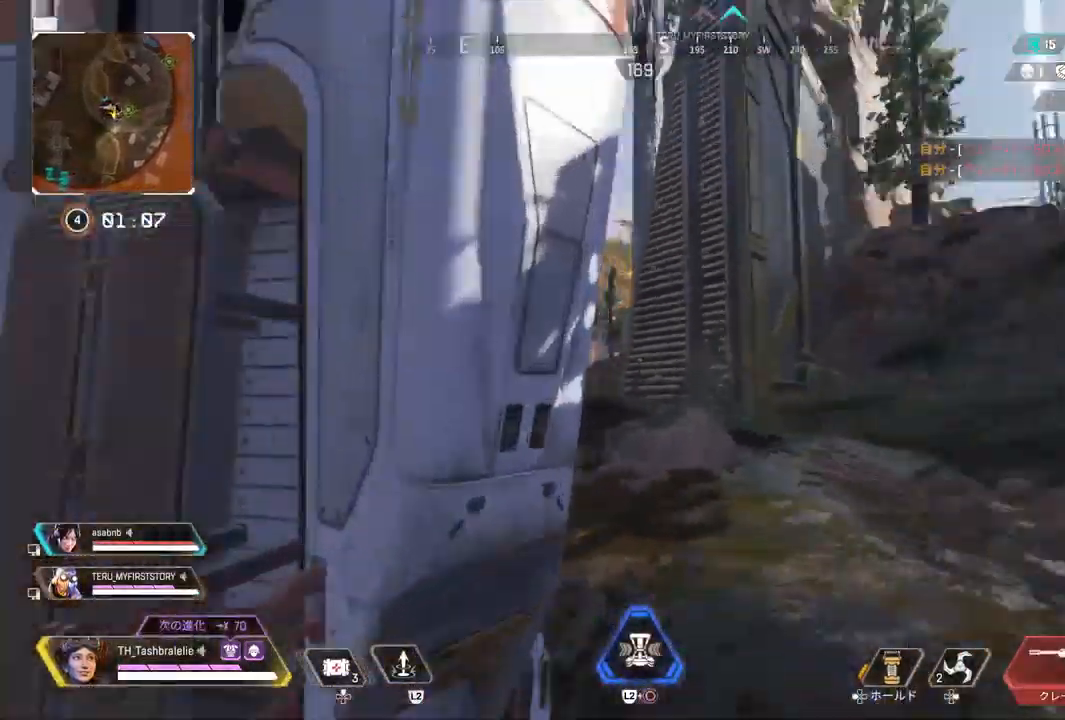
{"buttons": [], "left_stick": "up", "right_stick": "center", "events": [[133, "left_stick", "up"], [300, "right_stick", "center"]]}
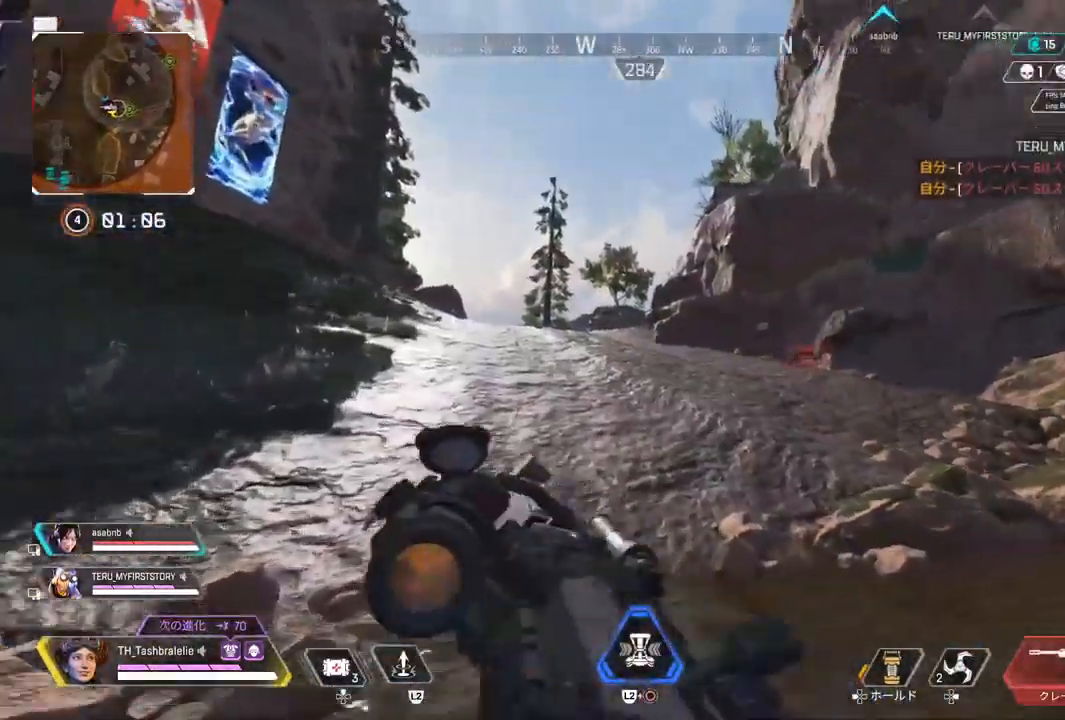
{"buttons": [], "left_stick": "up", "right_stick": "center", "events": []}
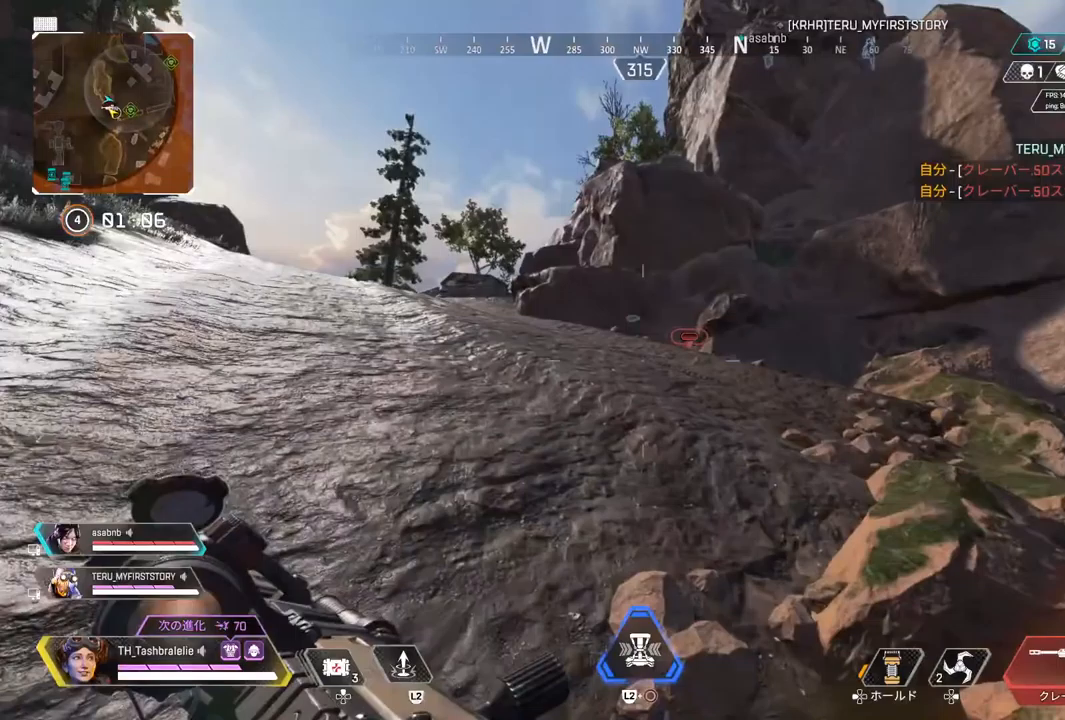
{"buttons": [], "left_stick": "up", "right_stick": "center", "events": []}
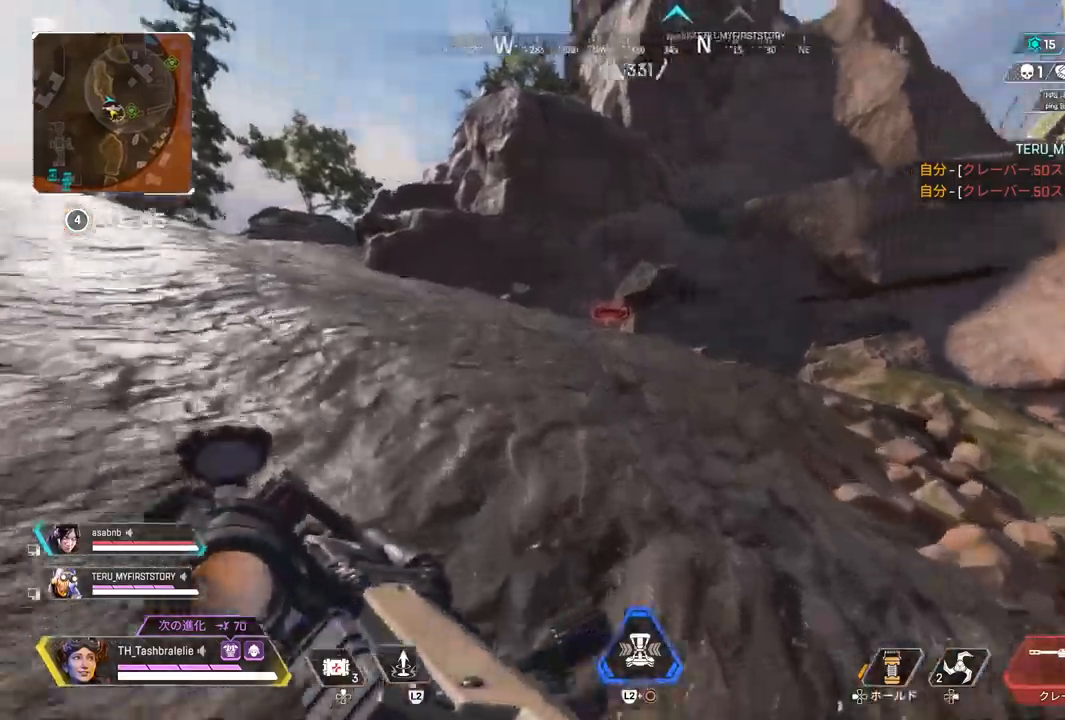
{"buttons": [], "left_stick": "up", "right_stick": "center", "events": [[50, "R2", "down"], [300, "L3", "down"], [383, "L3", "up"], [467, "R2", "up"]]}
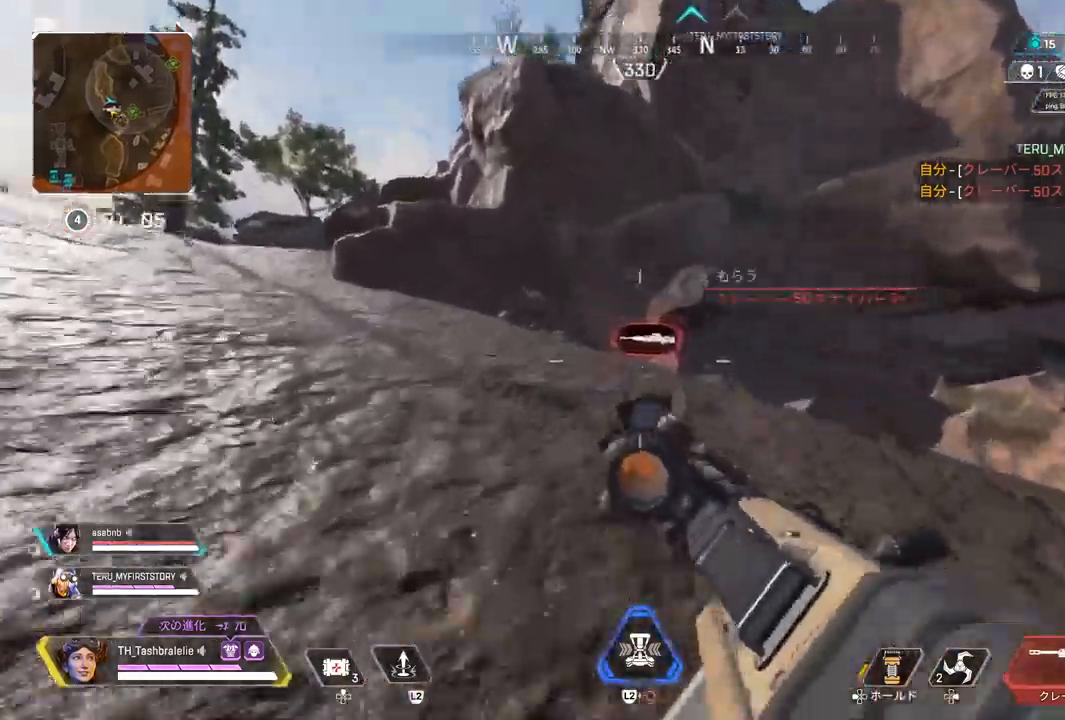
{"buttons": [], "left_stick": "up", "right_stick": "center", "events": [[83, "CIRCLE", "down"], [133, "CIRCLE", "up"]]}
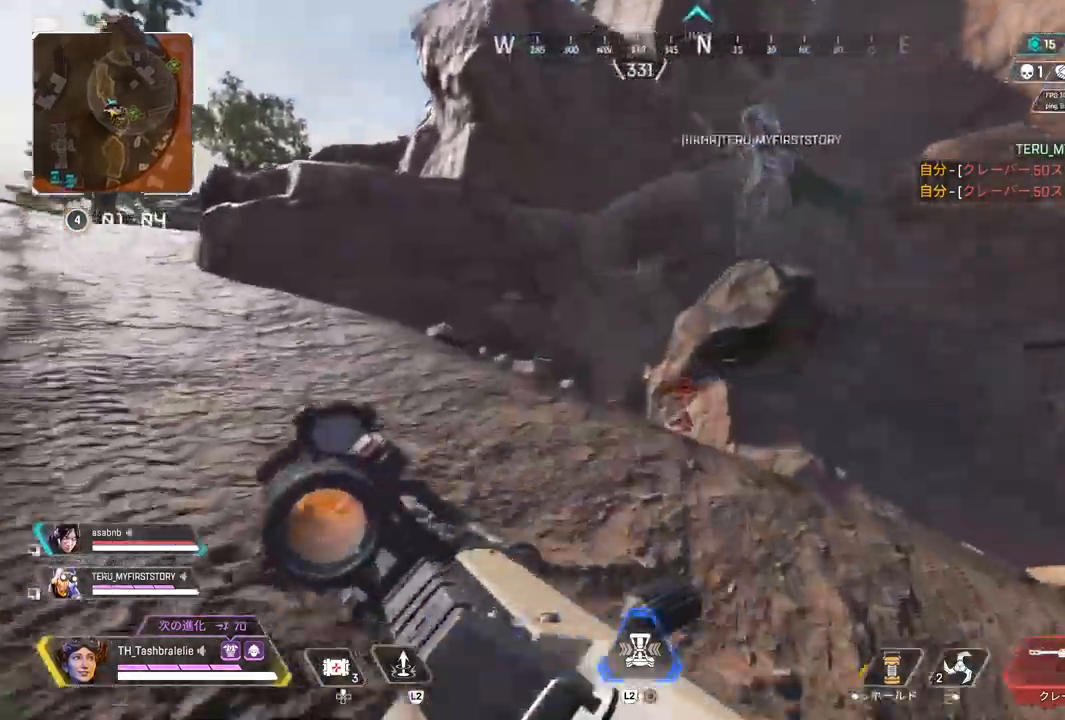
{"buttons": [], "left_stick": "up", "right_stick": "center", "events": []}
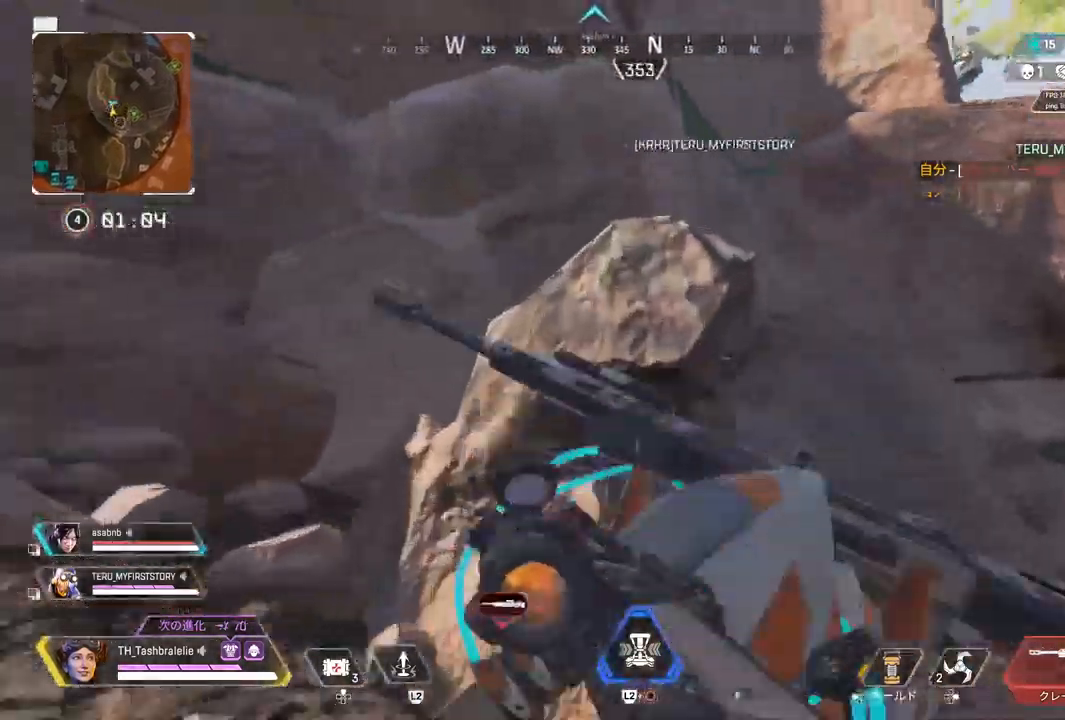
{"buttons": [], "left_stick": "center", "right_stick": "center", "events": [[17, "L3", "down"], [117, "L3", "up"], [483, "left_stick", "center"]]}
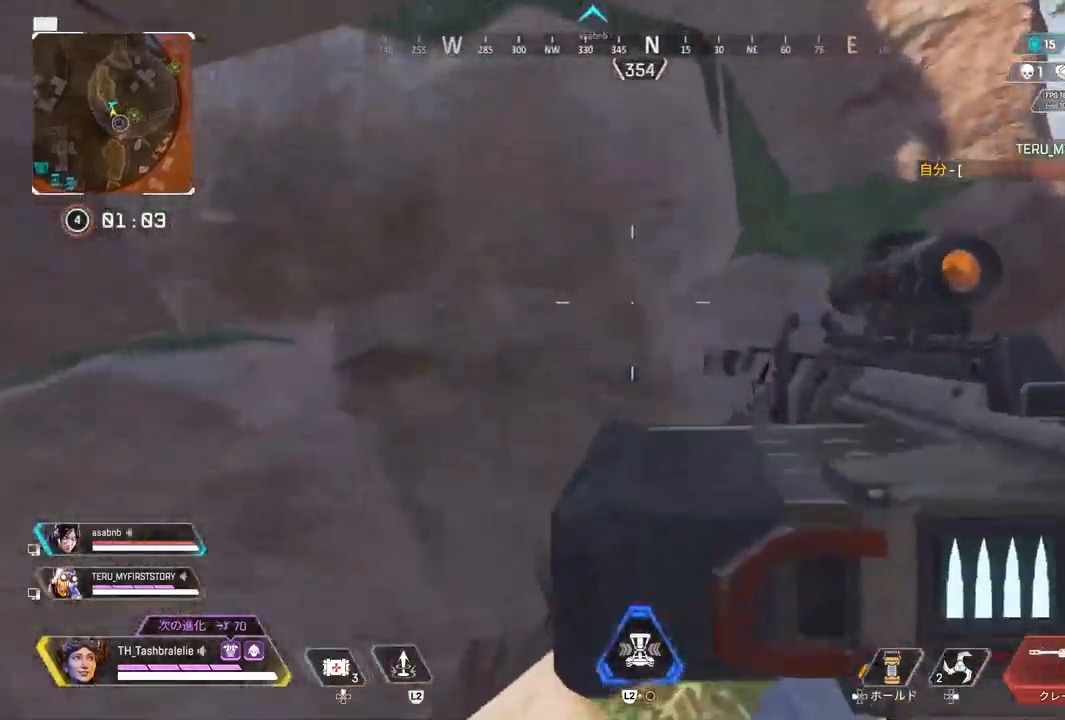
{"buttons": [], "left_stick": "up", "right_stick": "center", "events": [[100, "right_stick", "down-left"], [150, "L2", "down"], [300, "L2", "up"], [300, "left_stick", "down-left"], [400, "left_stick", "up-left"], [450, "left_stick", "up"], [467, "right_stick", "center"]]}
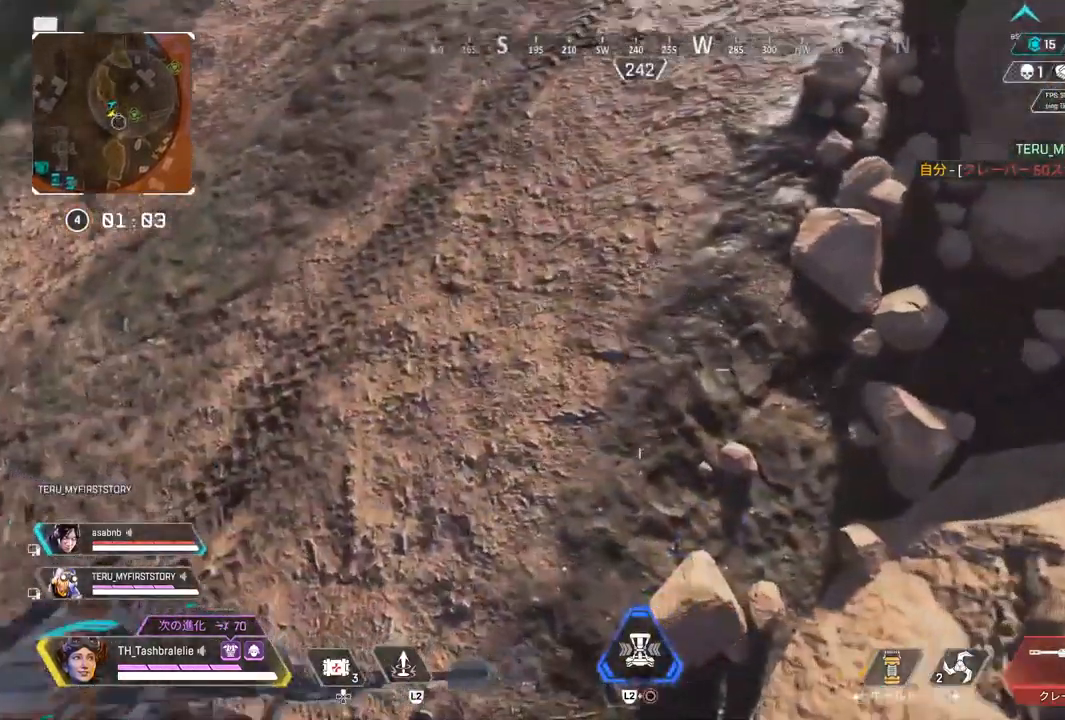
{"buttons": [], "left_stick": "center", "right_stick": "center", "events": [[333, "L2", "down"], [417, "left_stick", "center"], [433, "L2", "up"]]}
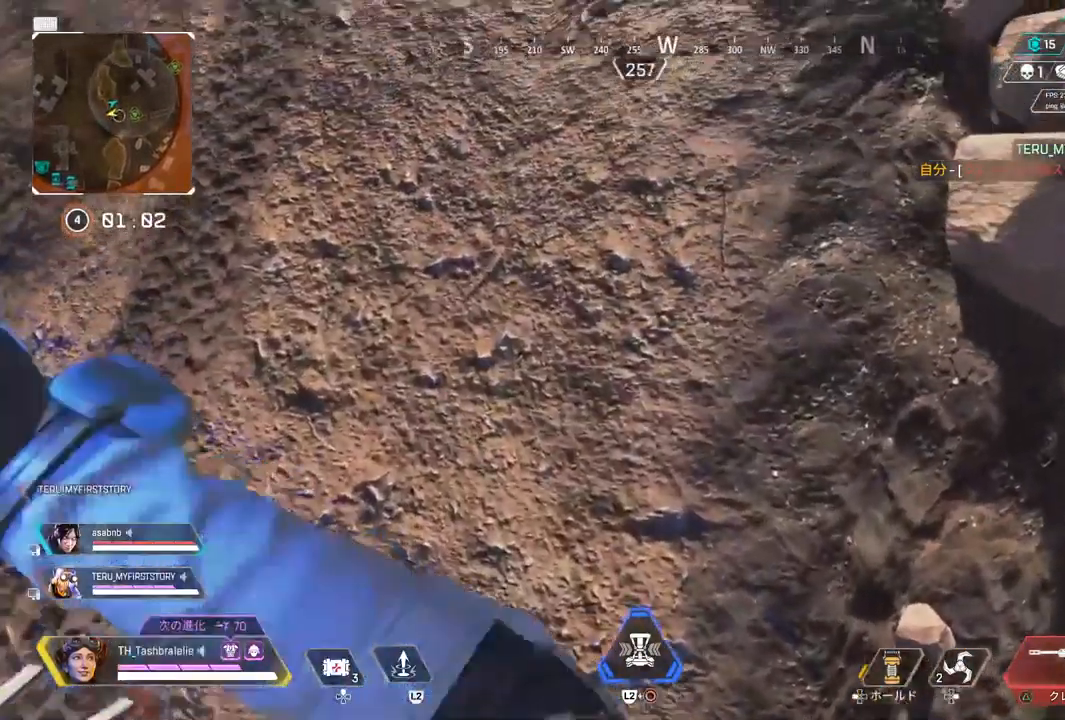
{"buttons": [], "left_stick": "center", "right_stick": "center", "events": [[183, "right_stick", "up"], [433, "right_stick", "center"]]}
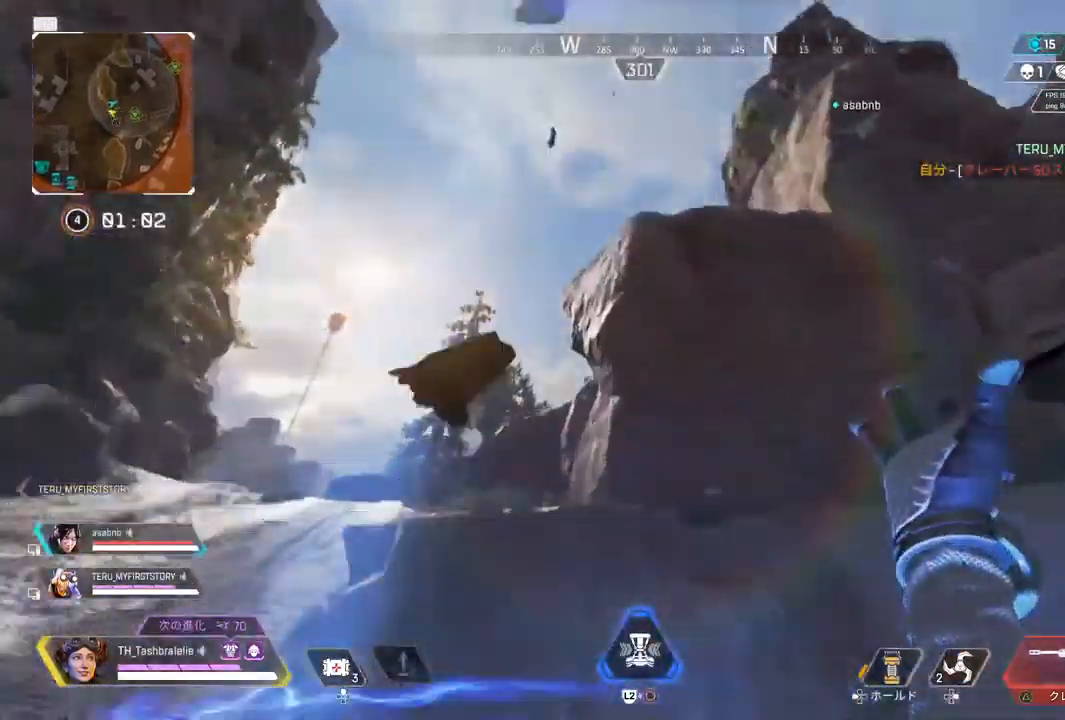
{"buttons": [], "left_stick": "center", "right_stick": "center", "events": []}
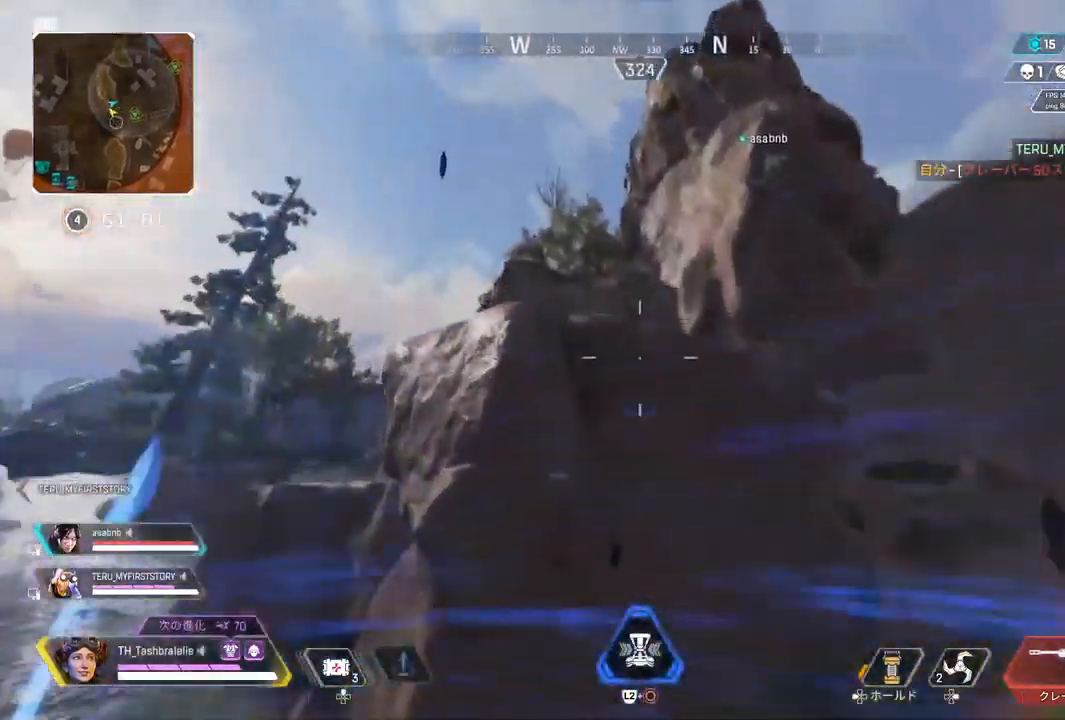
{"buttons": [], "left_stick": "center", "right_stick": "center", "events": []}
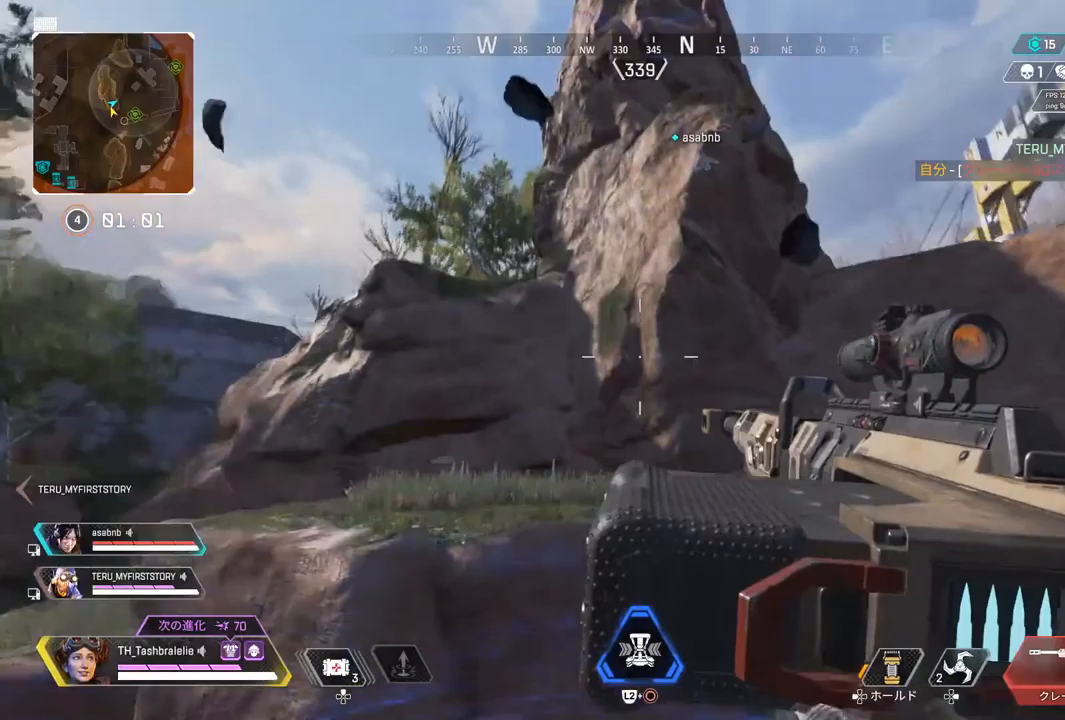
{"buttons": [], "left_stick": "center", "right_stick": "center", "events": []}
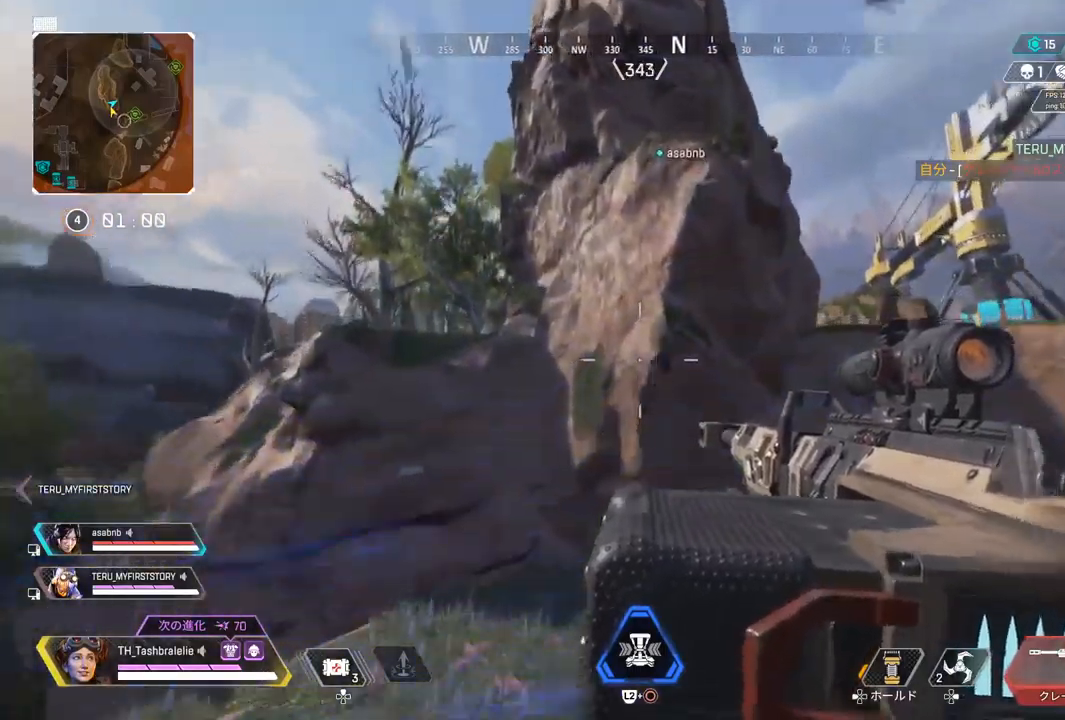
{"buttons": [], "left_stick": "center", "right_stick": "center", "events": []}
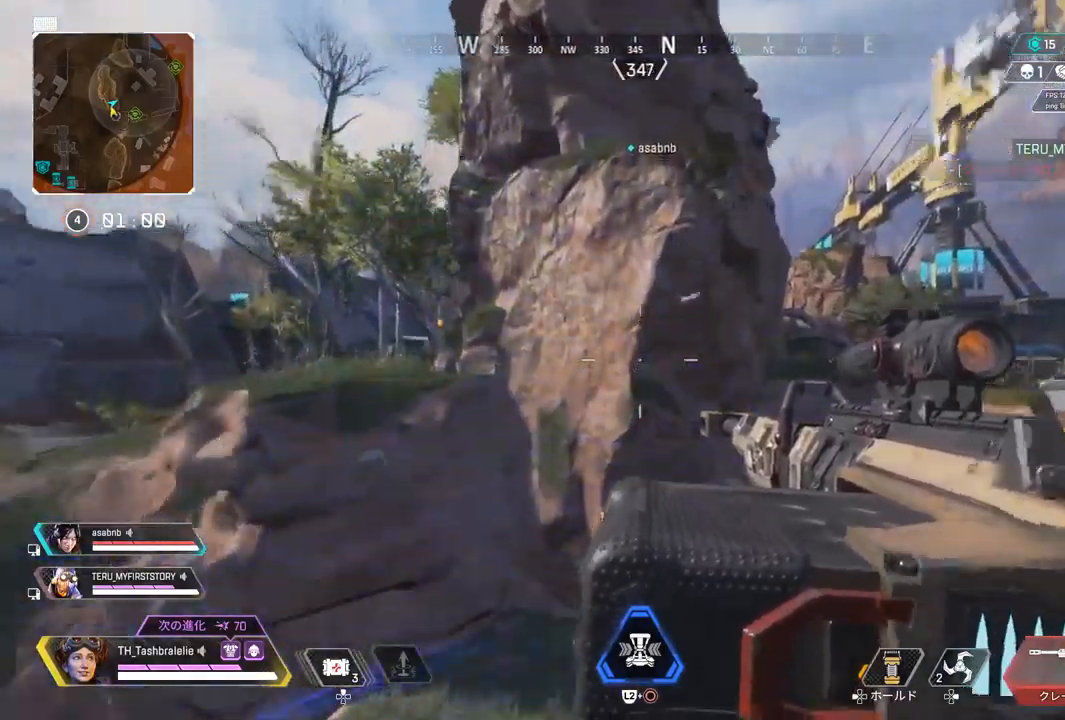
{"buttons": [], "left_stick": "center", "right_stick": "center", "events": []}
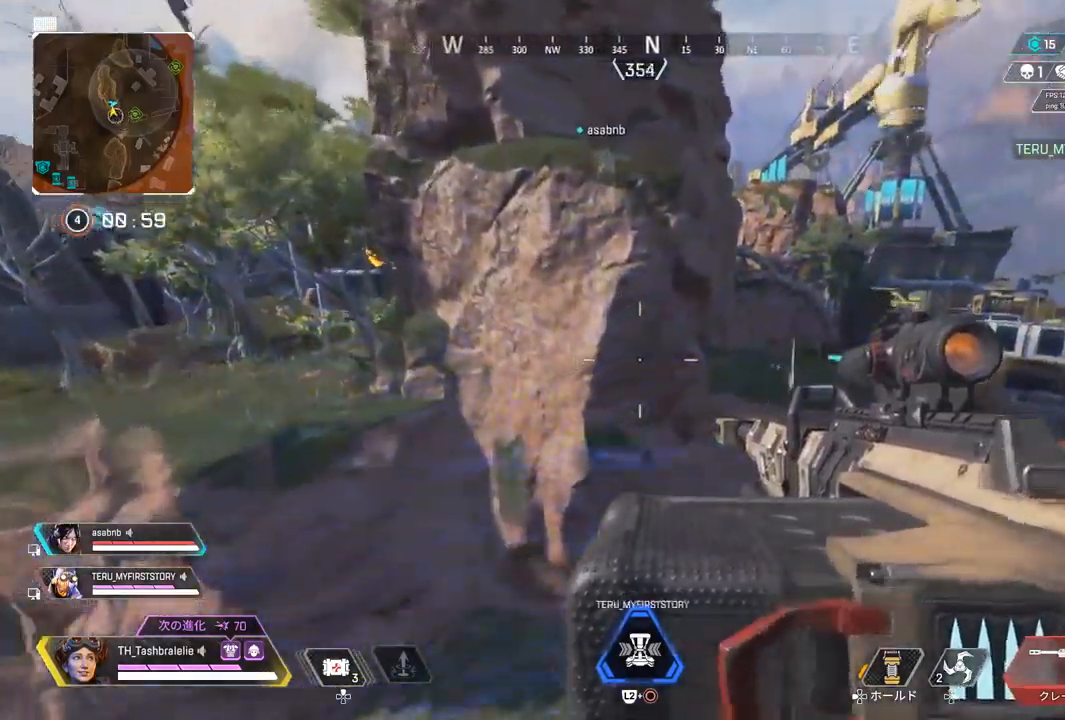
{"buttons": [], "left_stick": "up", "right_stick": "center", "events": [[50, "left_stick", "up"]]}
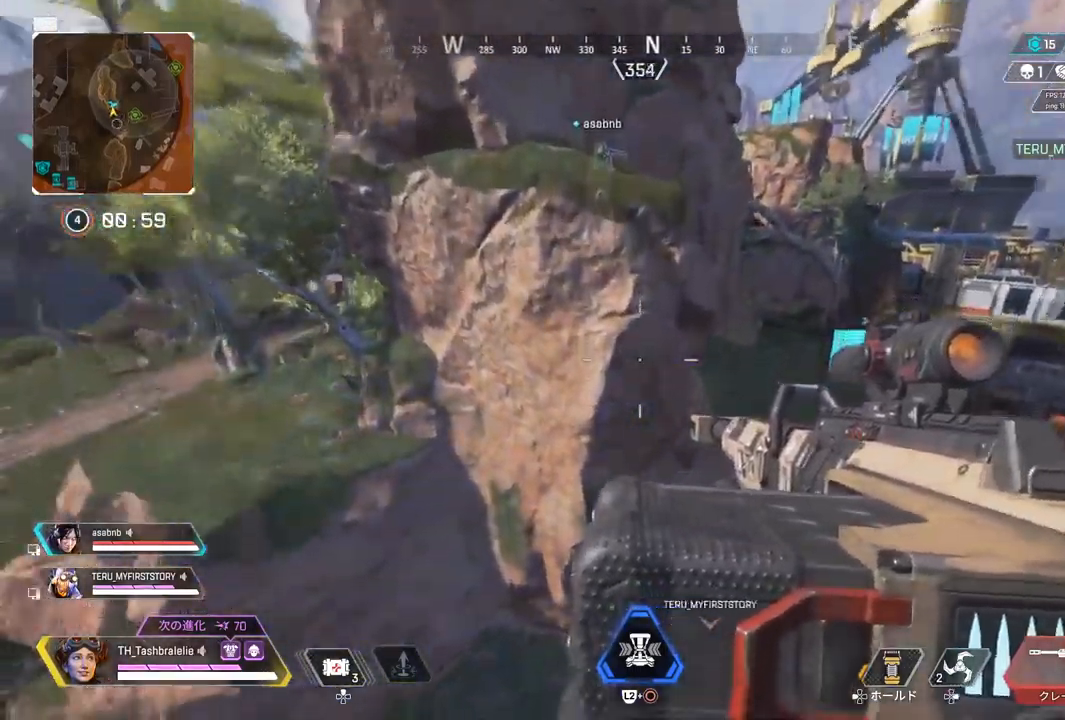
{"buttons": [], "left_stick": "up", "right_stick": "center", "events": []}
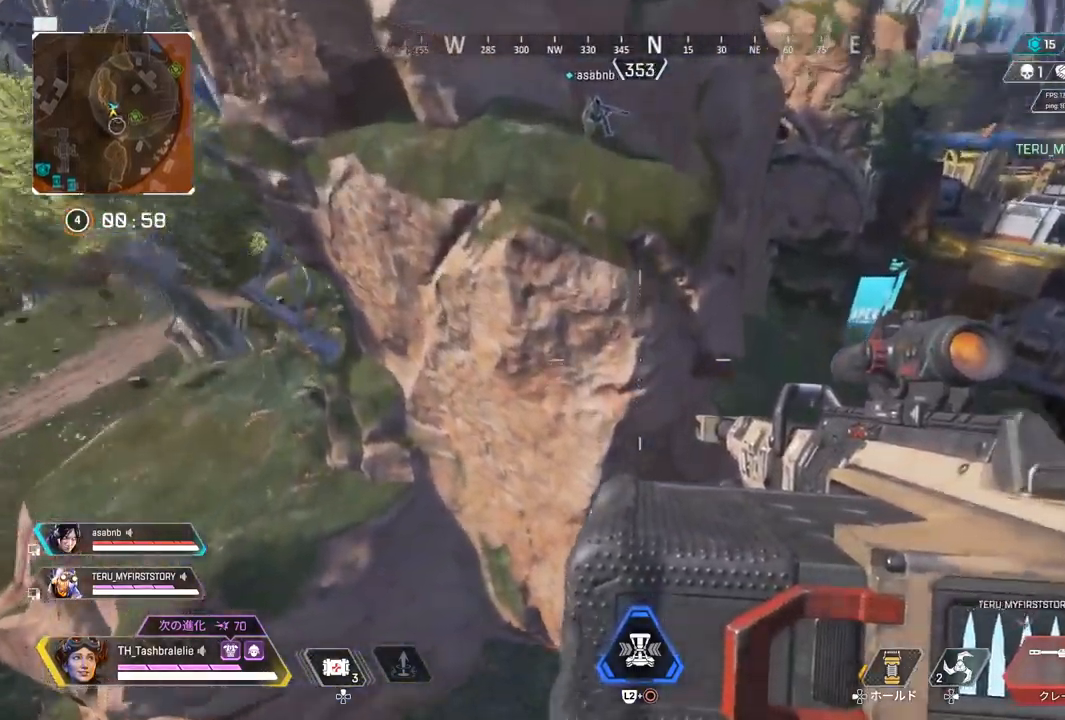
{"buttons": [], "left_stick": "up", "right_stick": "center", "events": []}
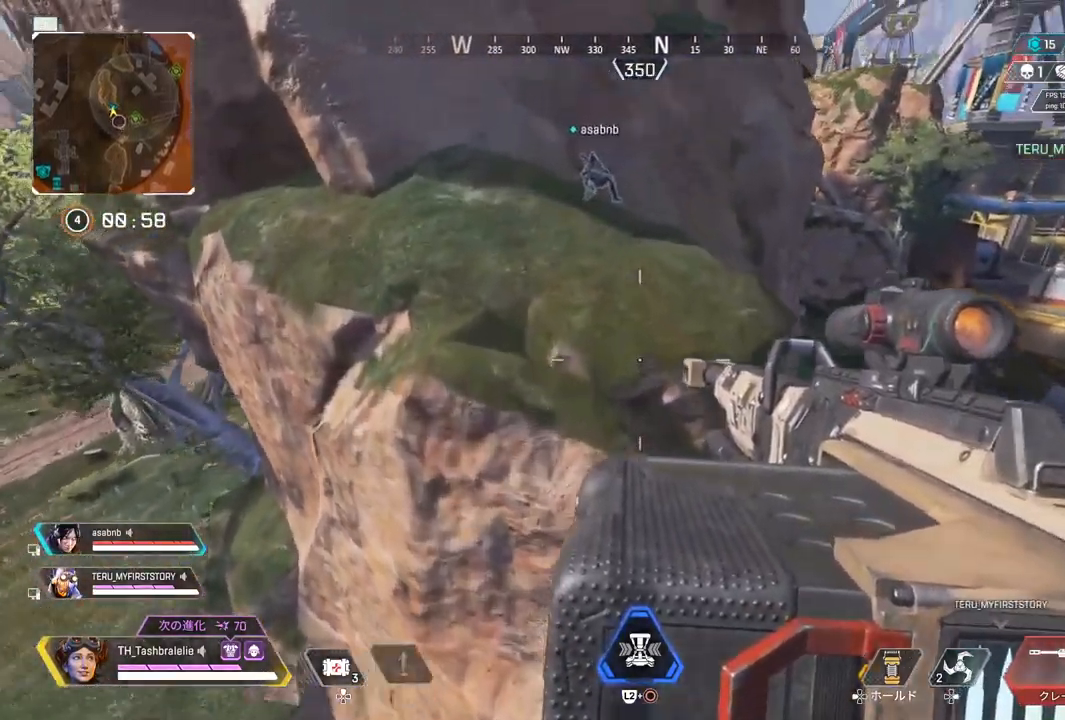
{"buttons": [], "left_stick": "up", "right_stick": "center", "events": []}
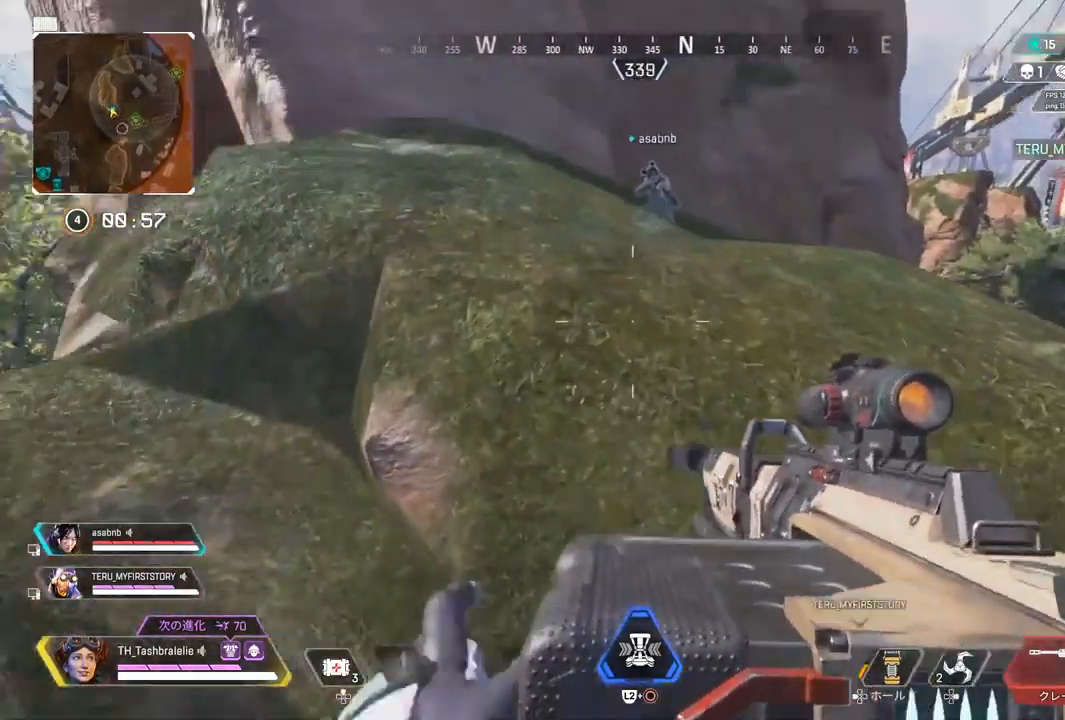
{"buttons": [], "left_stick": "up", "right_stick": "center", "events": [[233, "L3", "down"], [333, "L3", "up"]]}
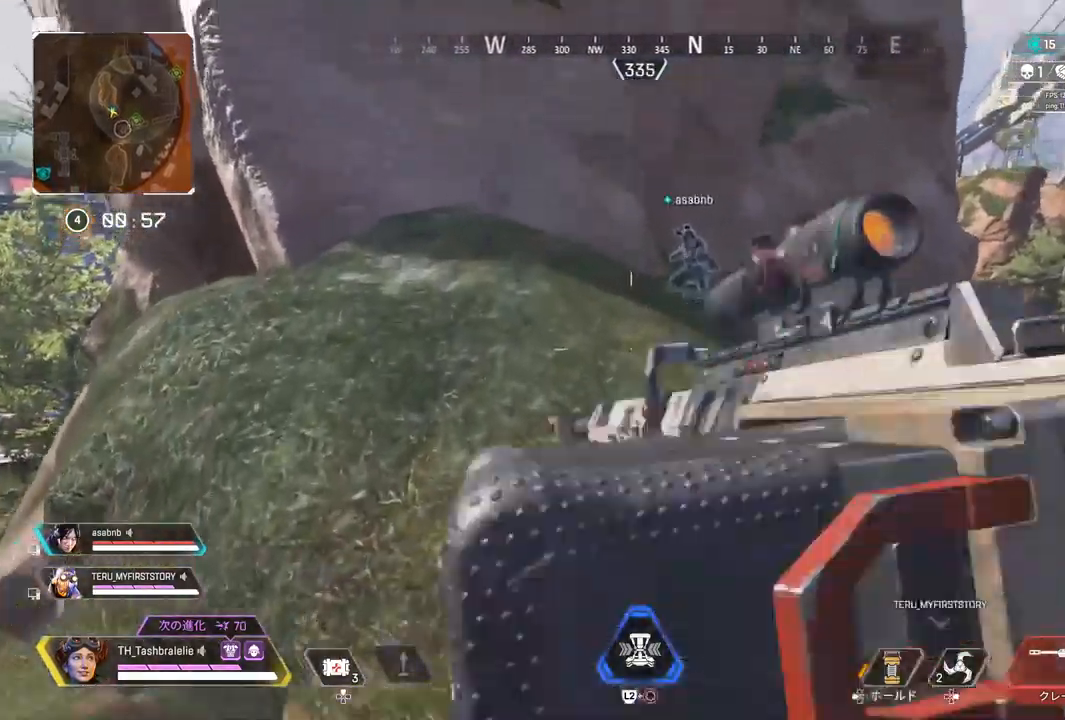
{"buttons": [], "left_stick": "up-left", "right_stick": "center", "events": [[200, "right_stick", "right"], [300, "left_stick", "up-left"], [417, "right_stick", "center"]]}
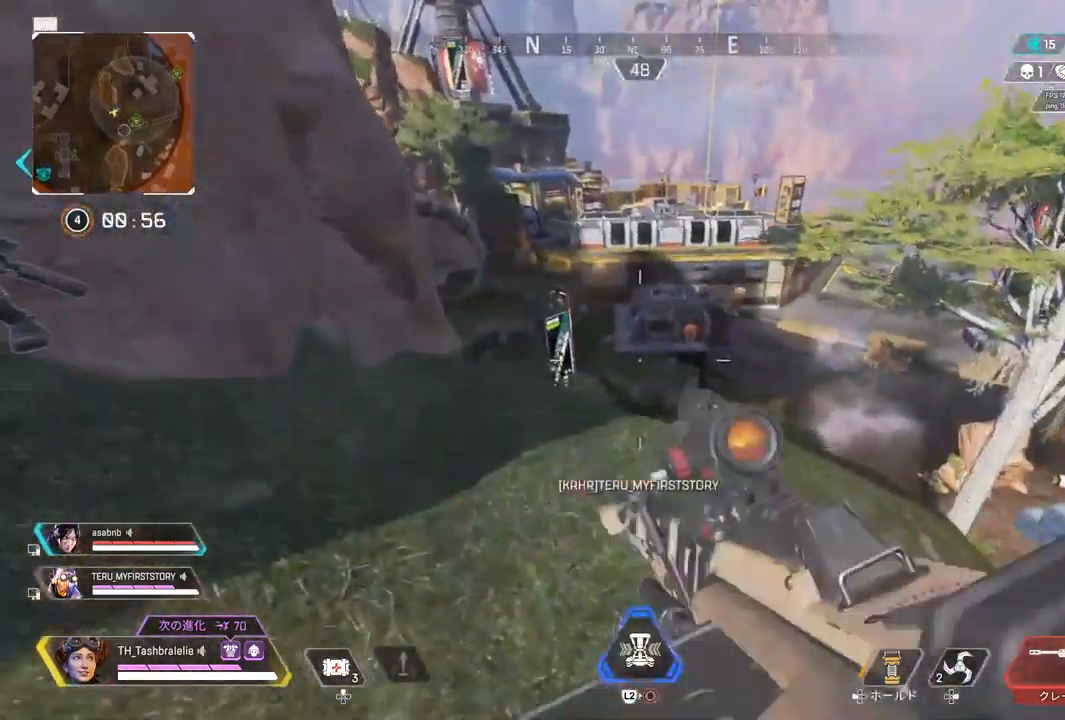
{"buttons": [], "left_stick": "down-right", "right_stick": "center", "events": [[200, "left_stick", "left"], [400, "left_stick", "center"], [450, "left_stick", "down-right"]]}
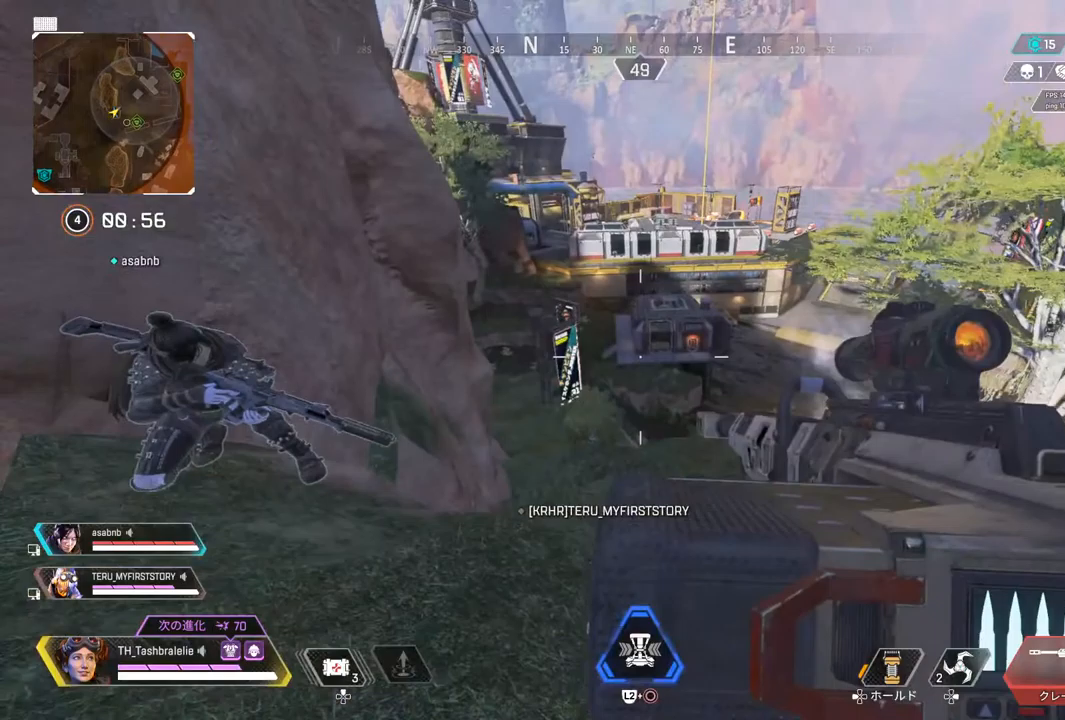
{"buttons": ["L1"], "left_stick": "up", "right_stick": "center", "events": [[67, "left_stick", "down-left"], [133, "left_stick", "left"], [250, "left_stick", "center"], [317, "left_stick", "up-right"], [433, "L1", "down"], [467, "left_stick", "up"]]}
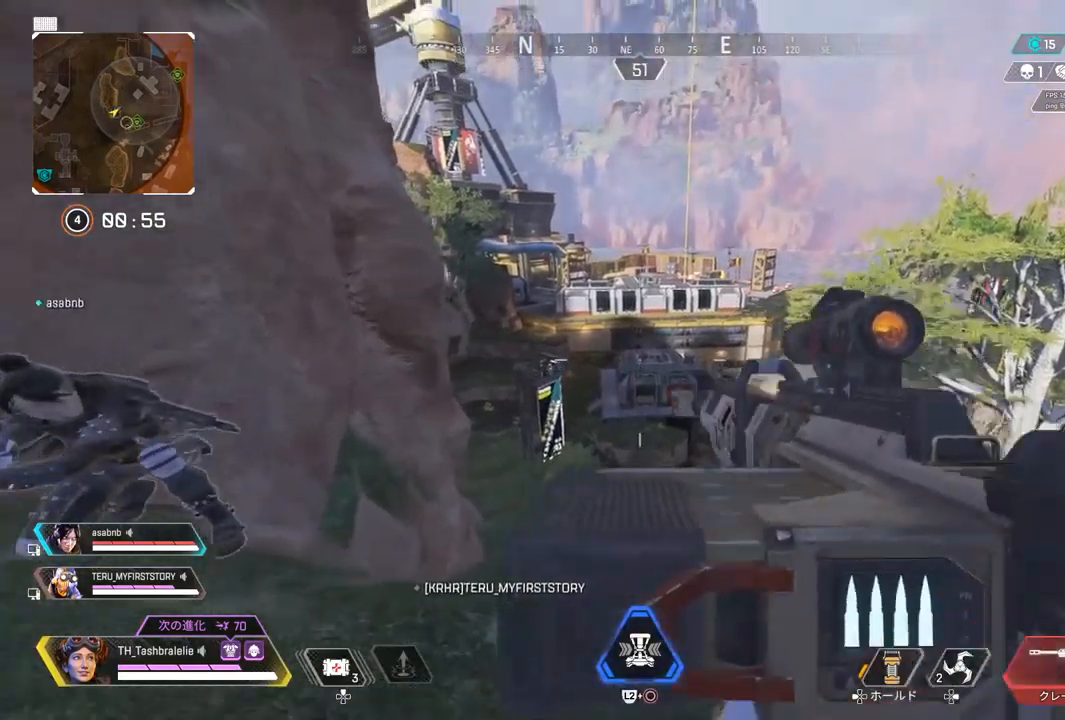
{"buttons": ["L1"], "left_stick": "down-left", "right_stick": "center", "events": [[33, "left_stick", "up-left"], [83, "left_stick", "center"], [133, "left_stick", "down-right"], [300, "left_stick", "down-left"]]}
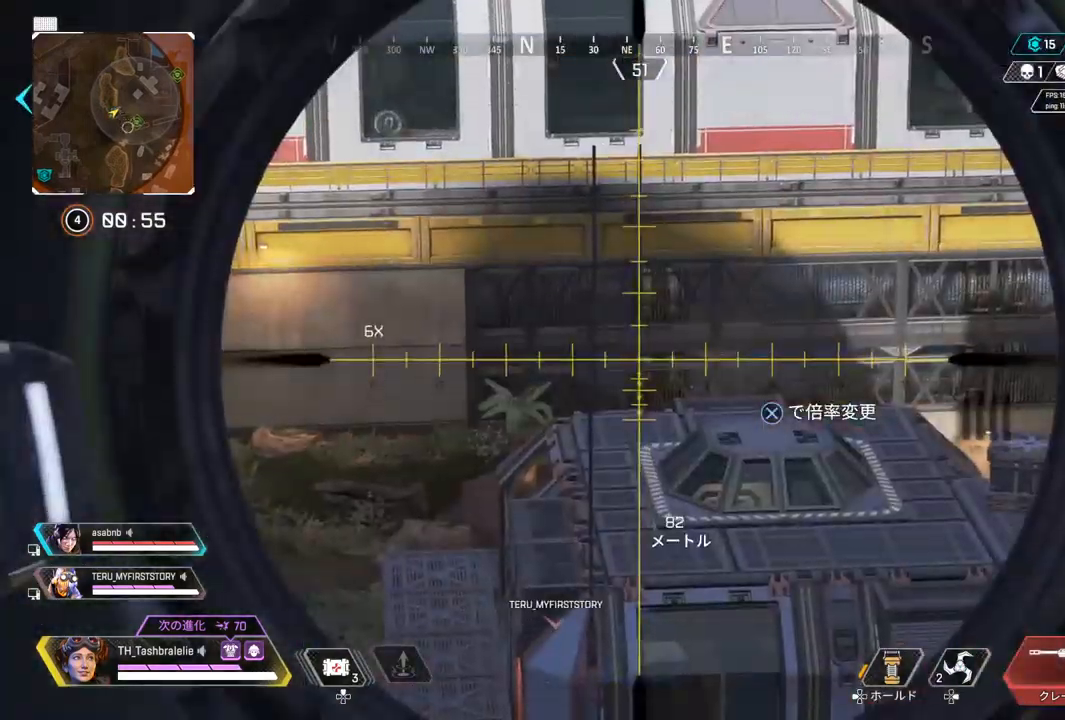
{"buttons": ["L1"], "left_stick": "down-right", "right_stick": "up-left", "events": [[50, "left_stick", "down"], [150, "left_stick", "down-right"], [150, "right_stick", "up-left"], [283, "left_stick", "down-left"], [300, "right_stick", "center"], [400, "left_stick", "center"], [450, "right_stick", "up-left"], [483, "left_stick", "down-right"]]}
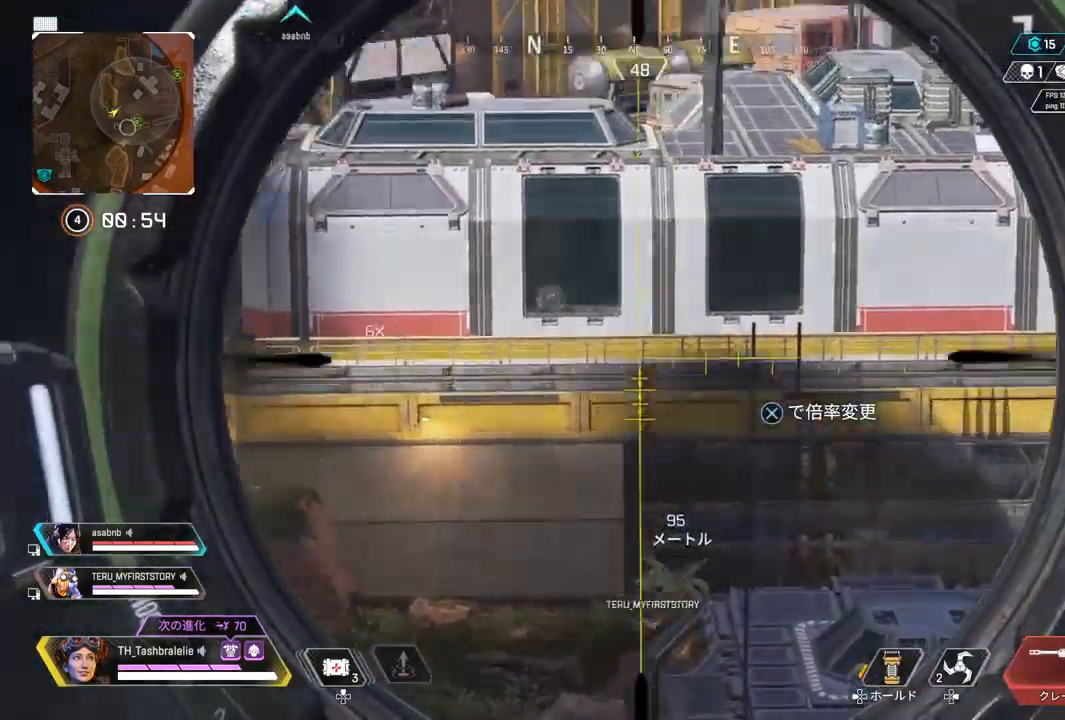
{"buttons": ["CROSS", "L1"], "left_stick": "down-left", "right_stick": "center", "events": [[117, "right_stick", "up"], [233, "right_stick", "center"], [250, "left_stick", "down-left"], [383, "CROSS", "down"]]}
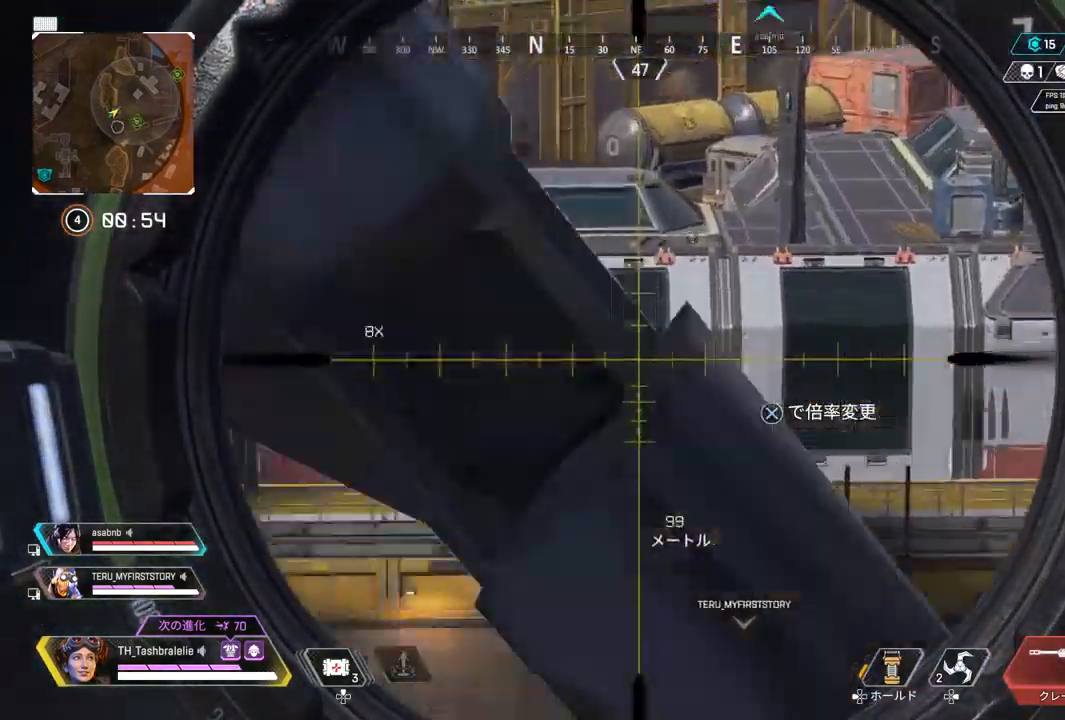
{"buttons": [], "left_stick": "center", "right_stick": "center", "events": [[117, "left_stick", "center"], [200, "CROSS", "up"], [450, "L1", "up"]]}